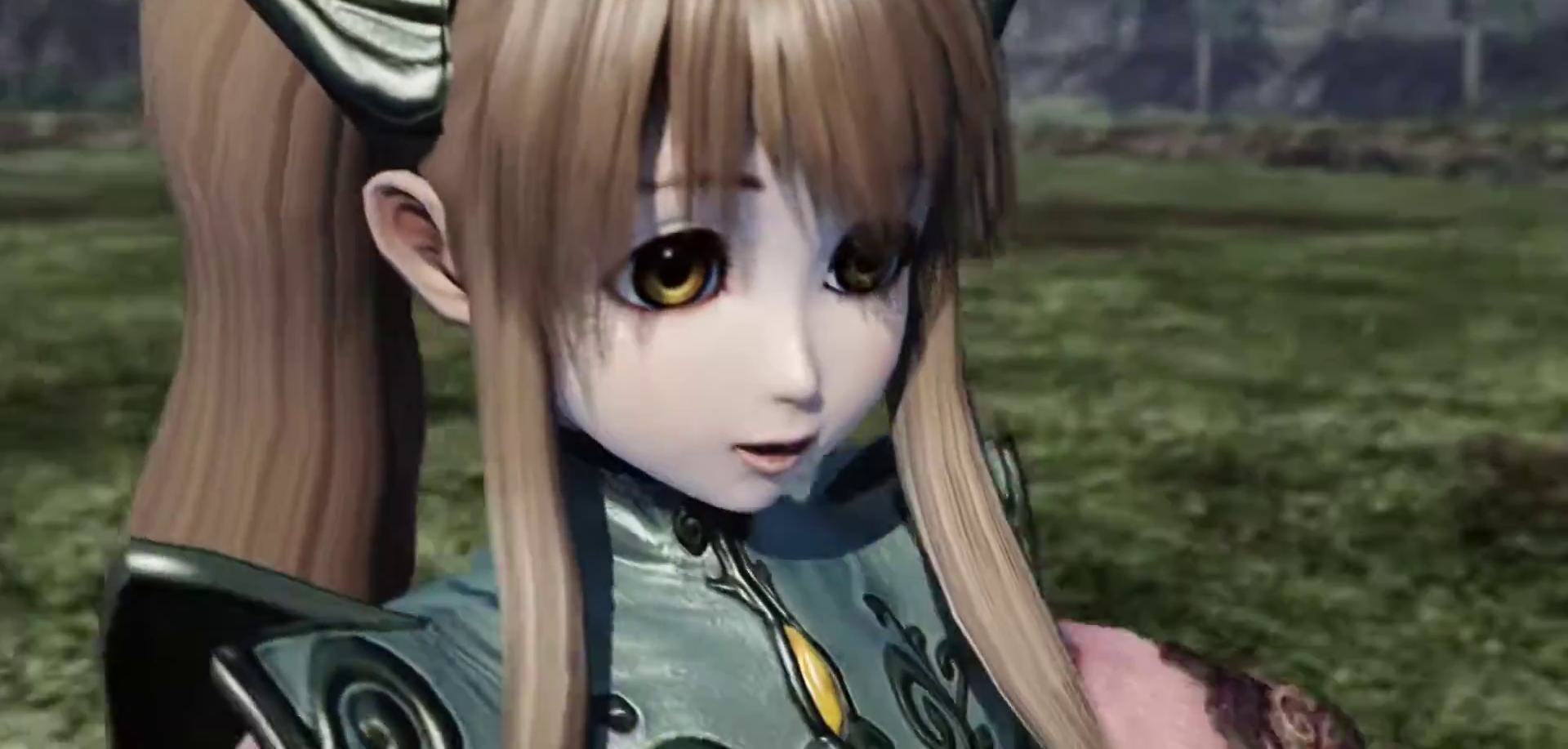
Gameplay with a controller (Xbox layout); each line is a JSON object with the inputs held at the frame after it (dt_ms = milliseconds from this image to that frame). "events" lists button and stick changes between this image and that frame as [ms after this image, input, new state], when the widget could be followed in between.
{"dt_ms": 500, "buttons": [], "left_stick": "center", "right_stick": "center", "events": []}
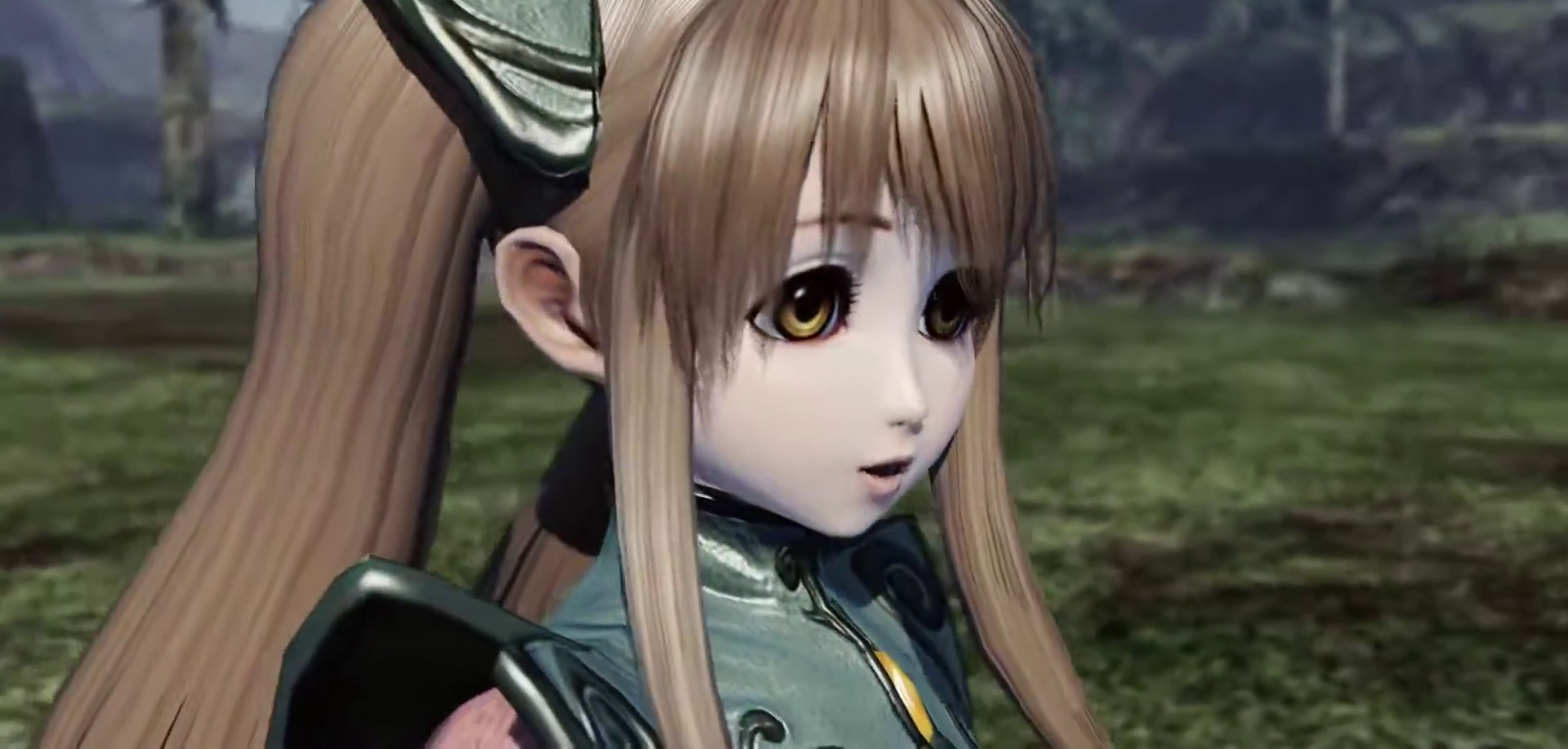
{"dt_ms": 500, "buttons": [], "left_stick": "center", "right_stick": "center", "events": []}
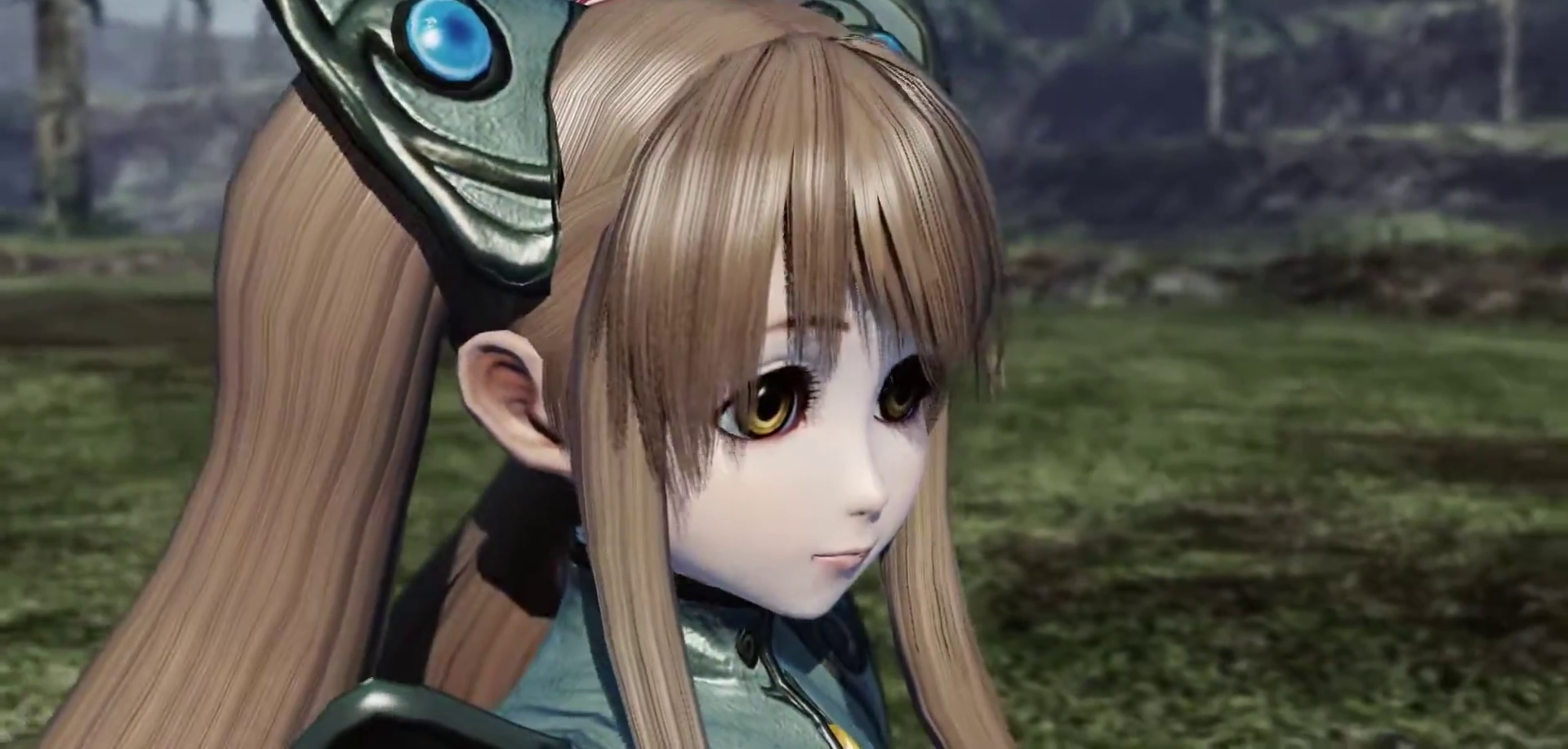
{"dt_ms": 500, "buttons": ["A"], "left_stick": "center", "right_stick": "center", "events": [[483, "A", "down"]]}
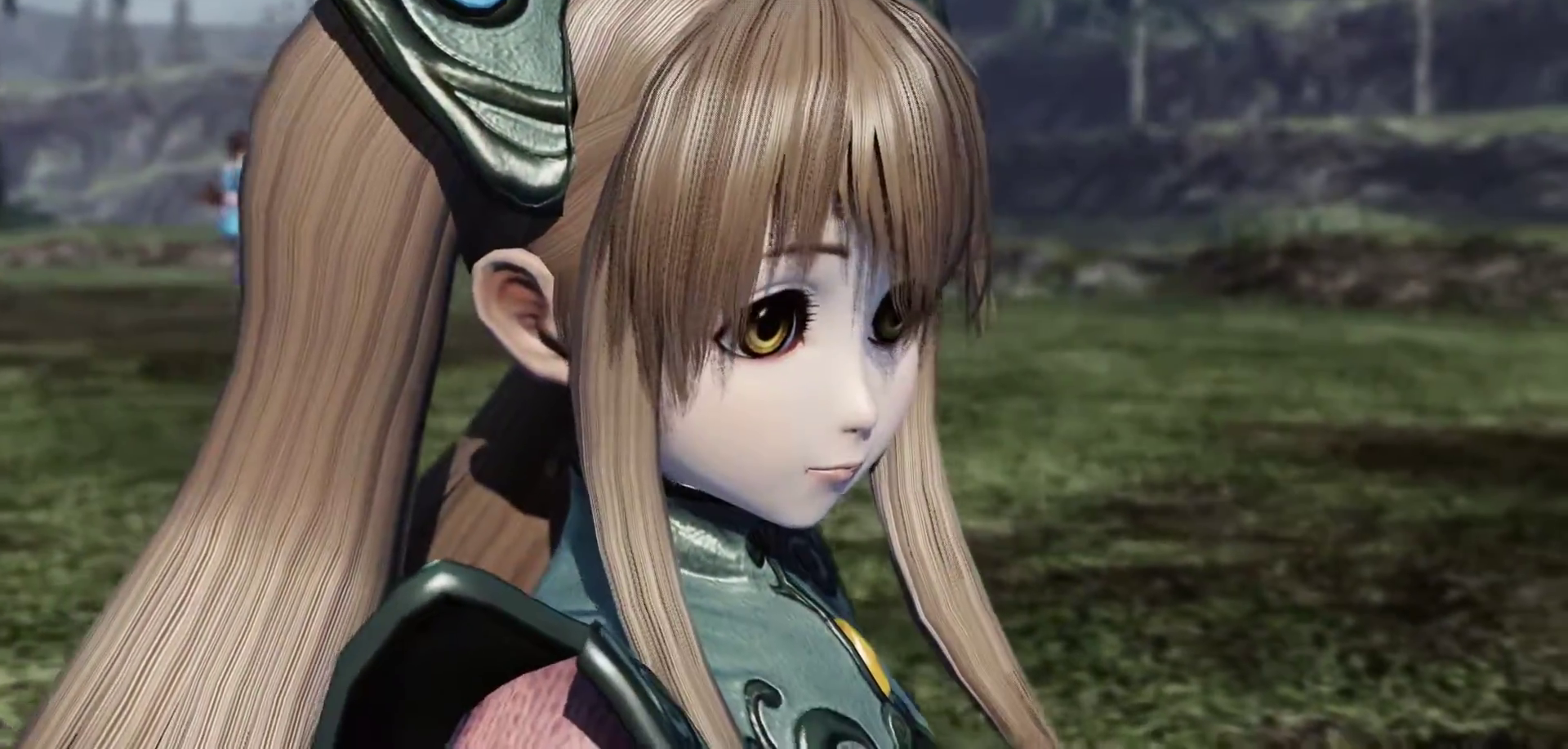
{"dt_ms": 1000, "buttons": [], "left_stick": "up", "right_stick": "center"}
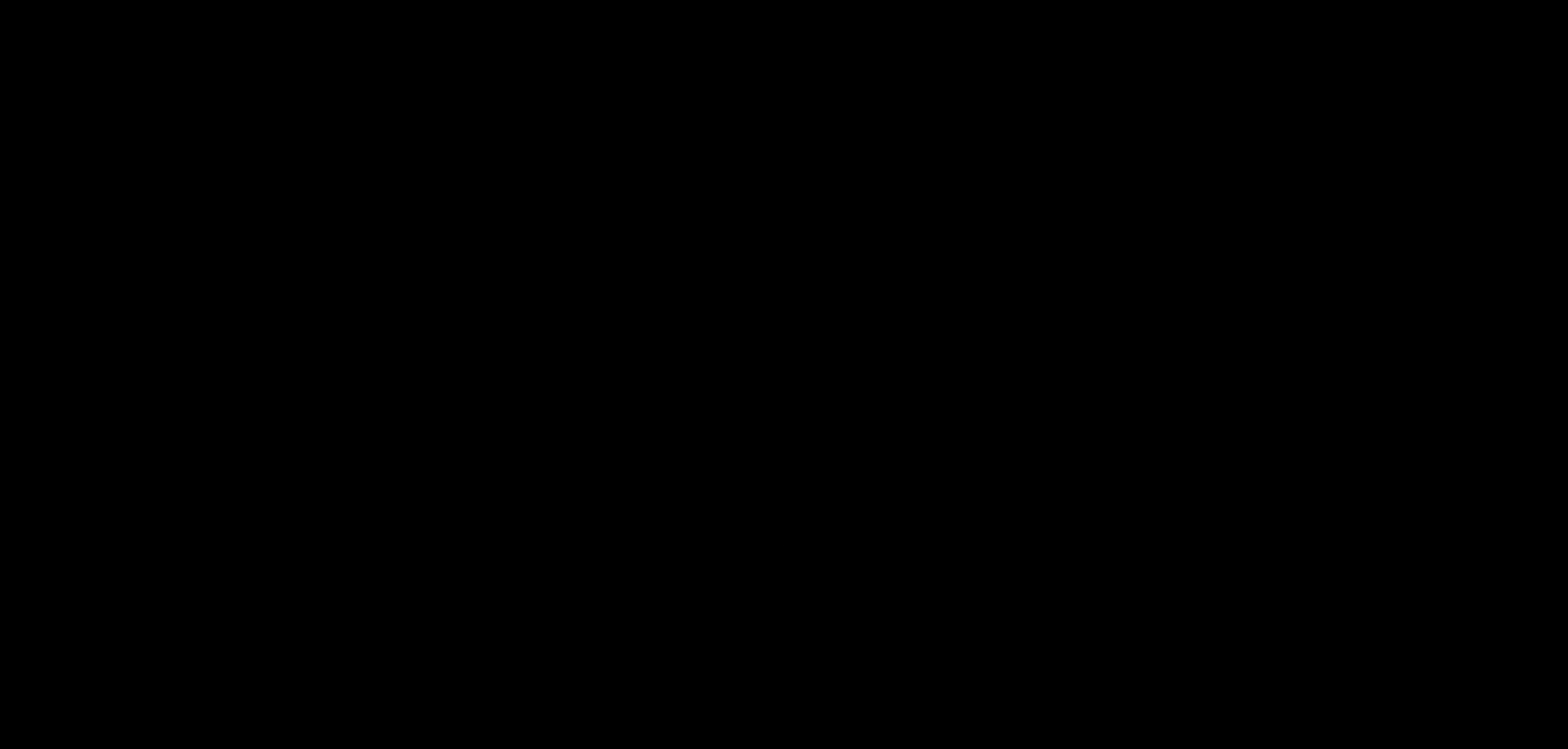
{"dt_ms": 500, "buttons": [], "left_stick": "up", "right_stick": "center", "events": []}
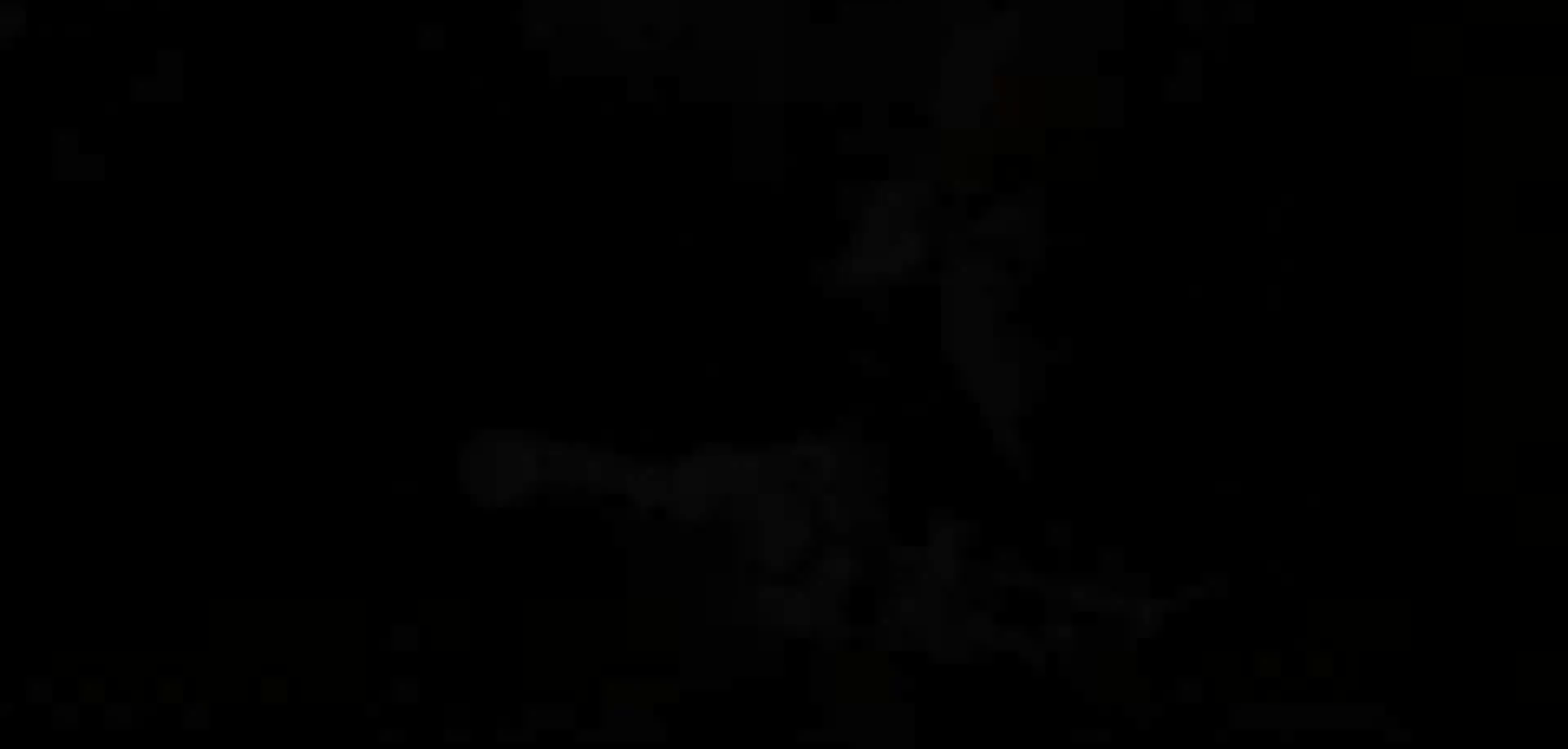
{"dt_ms": 500, "buttons": [], "left_stick": "up", "right_stick": "center", "events": []}
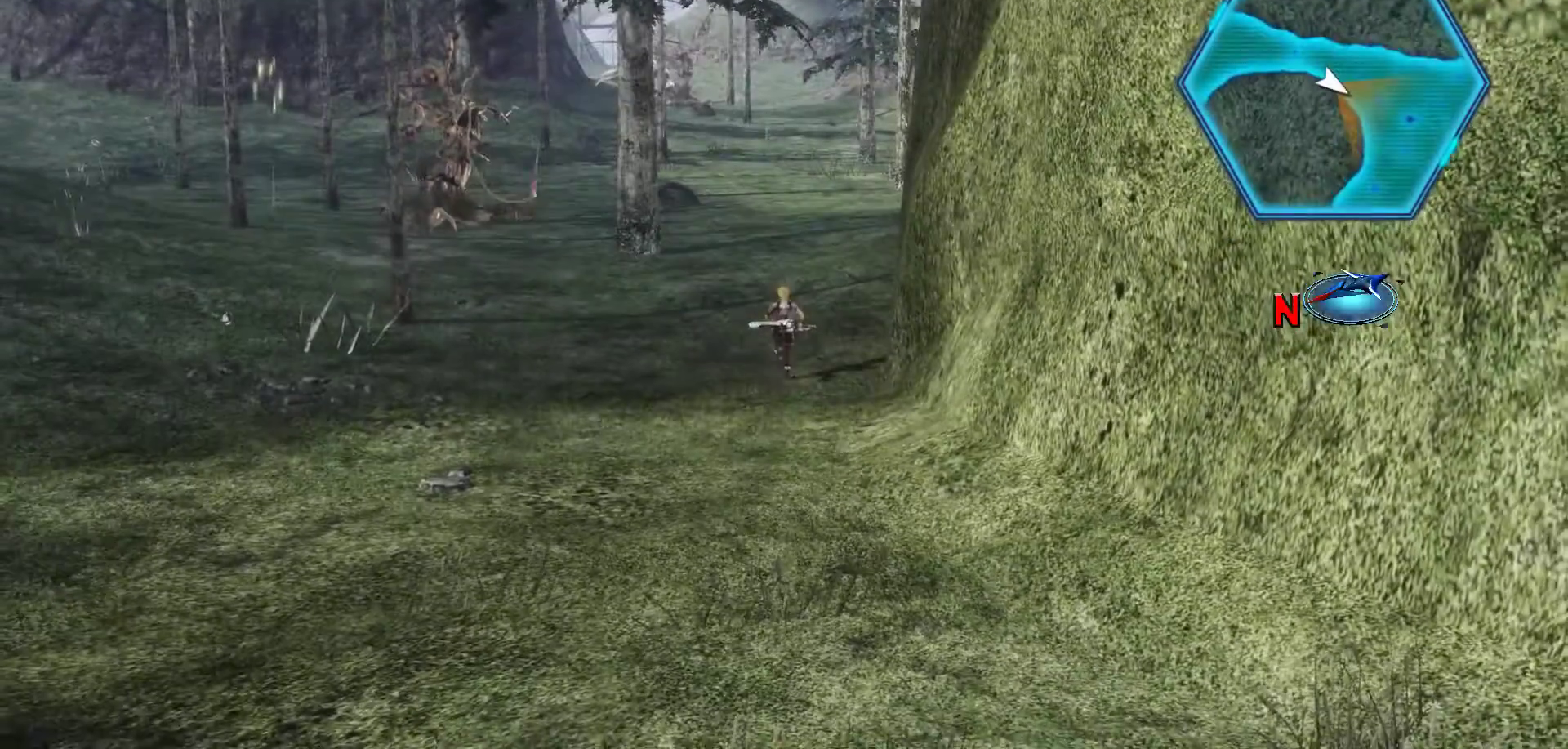
{"dt_ms": 500, "buttons": [], "left_stick": "up", "right_stick": "center", "events": []}
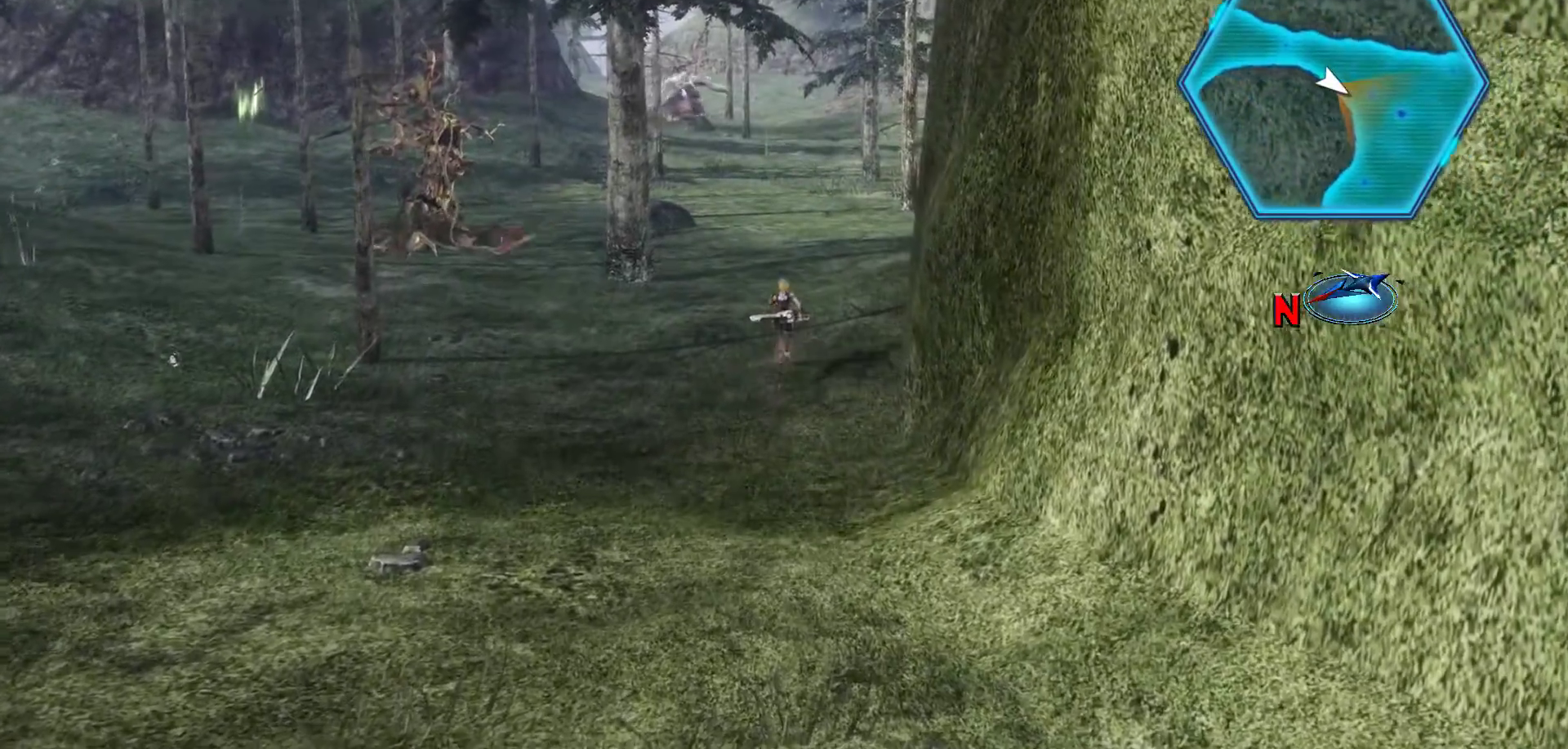
{"dt_ms": 500, "buttons": [], "left_stick": "up-left", "right_stick": "center", "events": [[383, "left_stick", "up-left"]]}
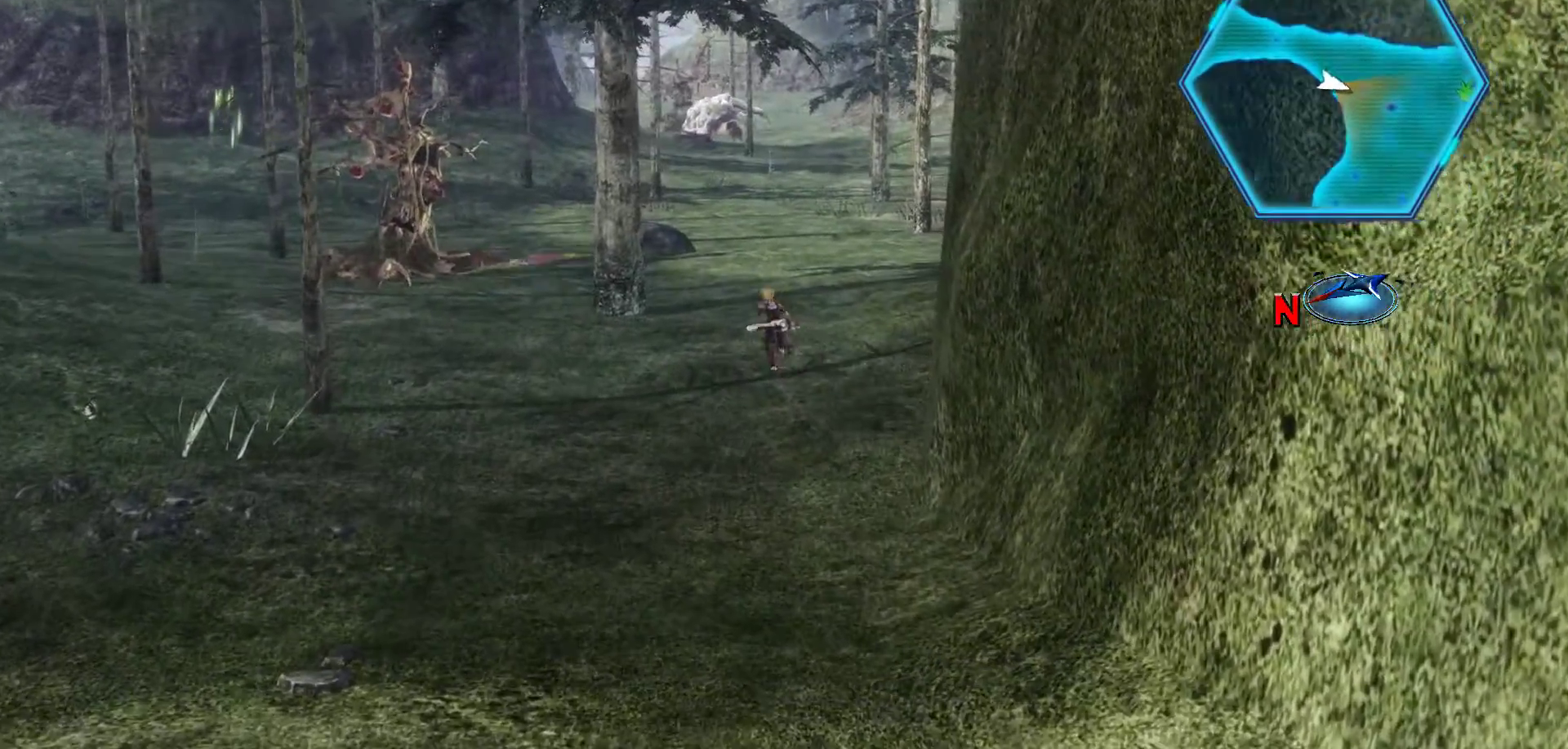
{"dt_ms": 500, "buttons": [], "left_stick": "up-left", "right_stick": "center", "events": []}
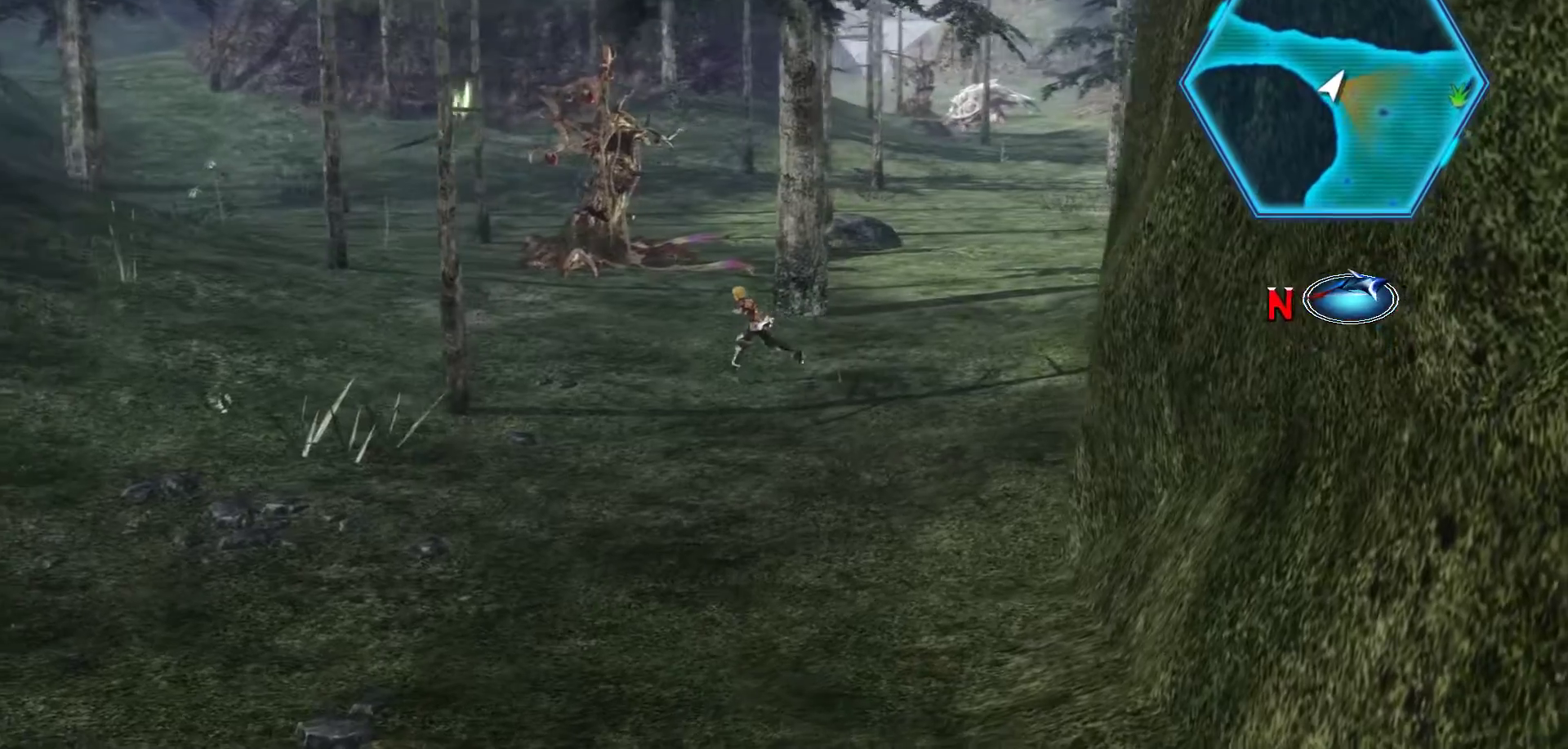
{"dt_ms": 500, "buttons": [], "left_stick": "up", "right_stick": "center", "events": [[500, "left_stick", "up"]]}
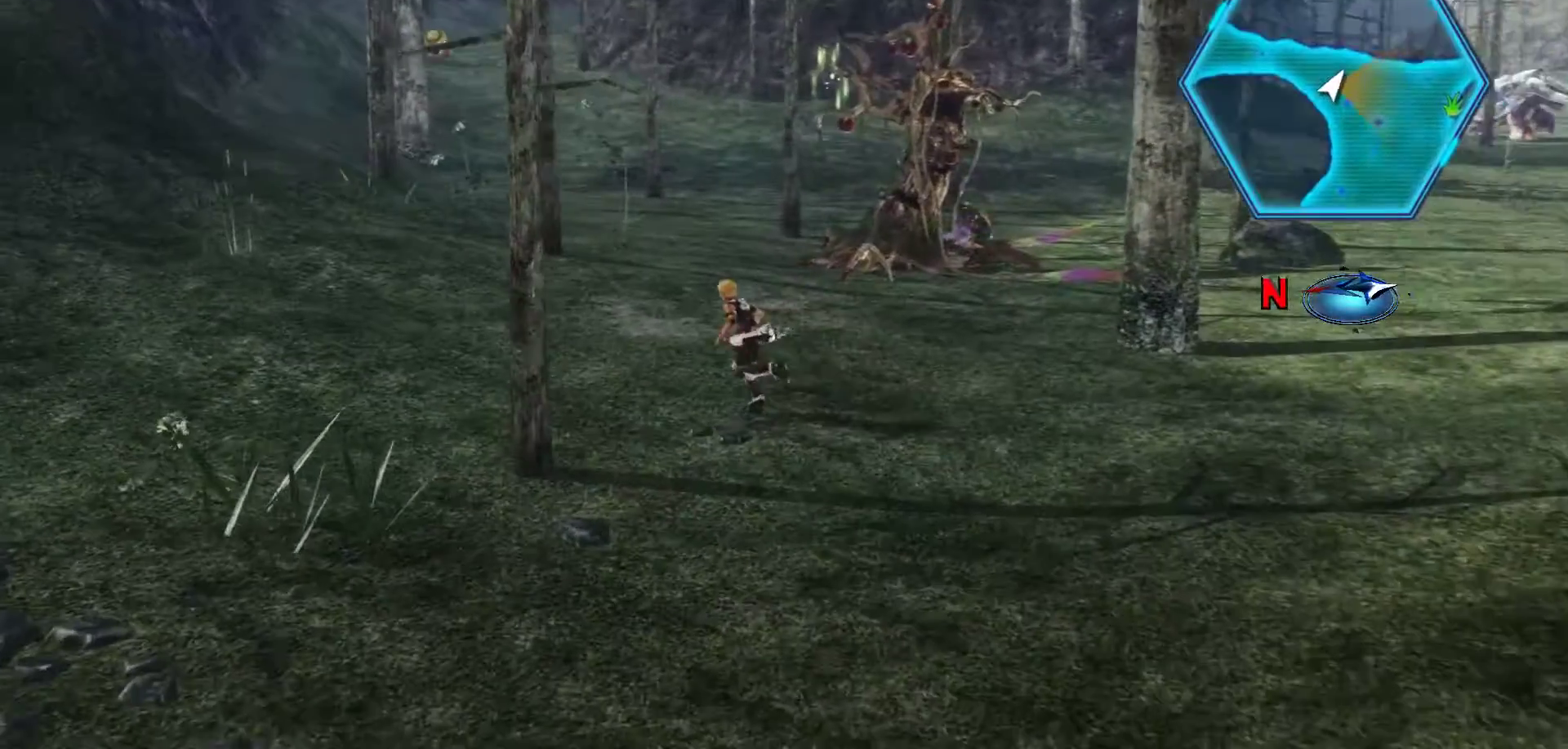
{"dt_ms": 500, "buttons": [], "left_stick": "center", "right_stick": "center", "events": [[283, "START", "down"], [433, "START", "up"], [433, "left_stick", "center"]]}
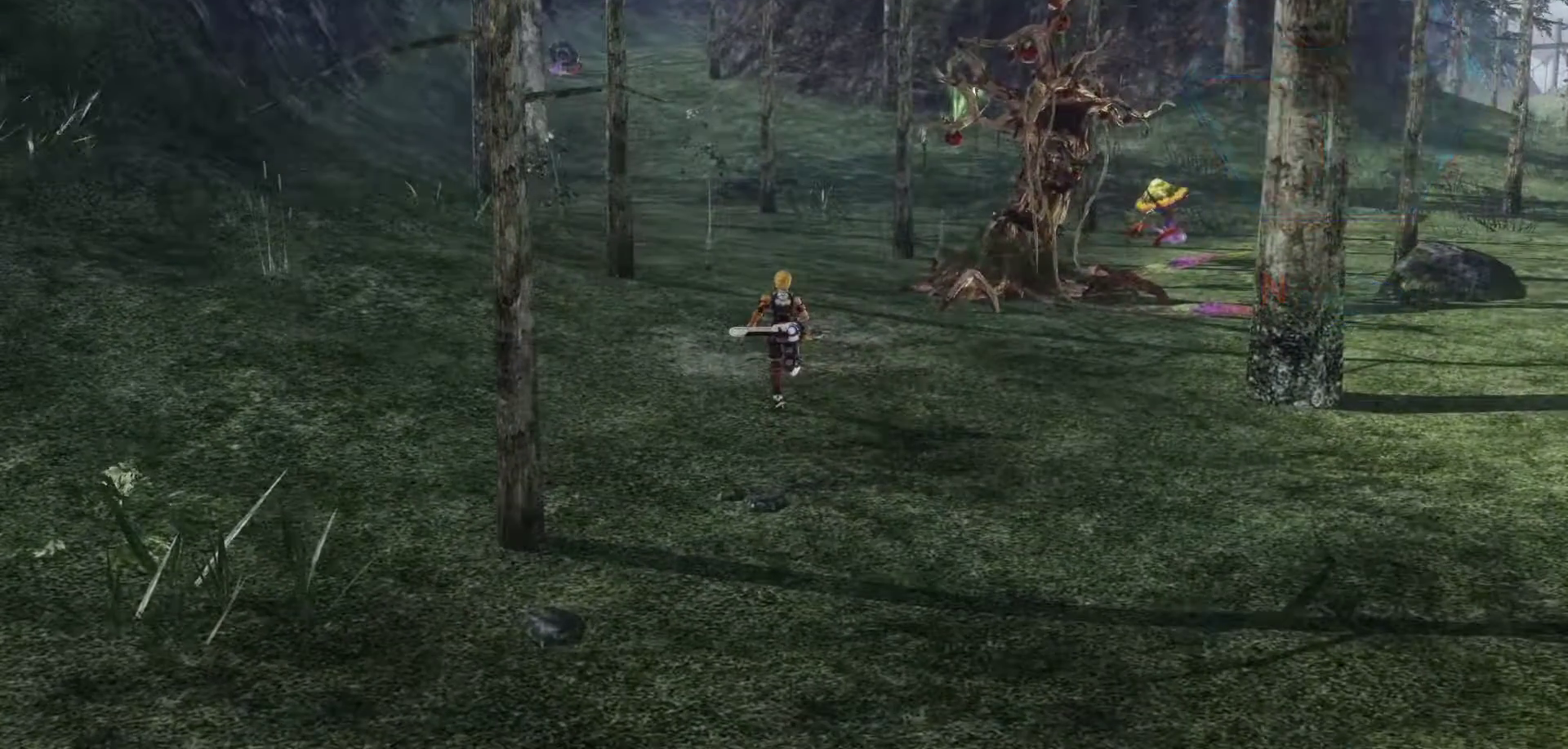
{"dt_ms": 500, "buttons": [], "left_stick": "center", "right_stick": "center", "events": []}
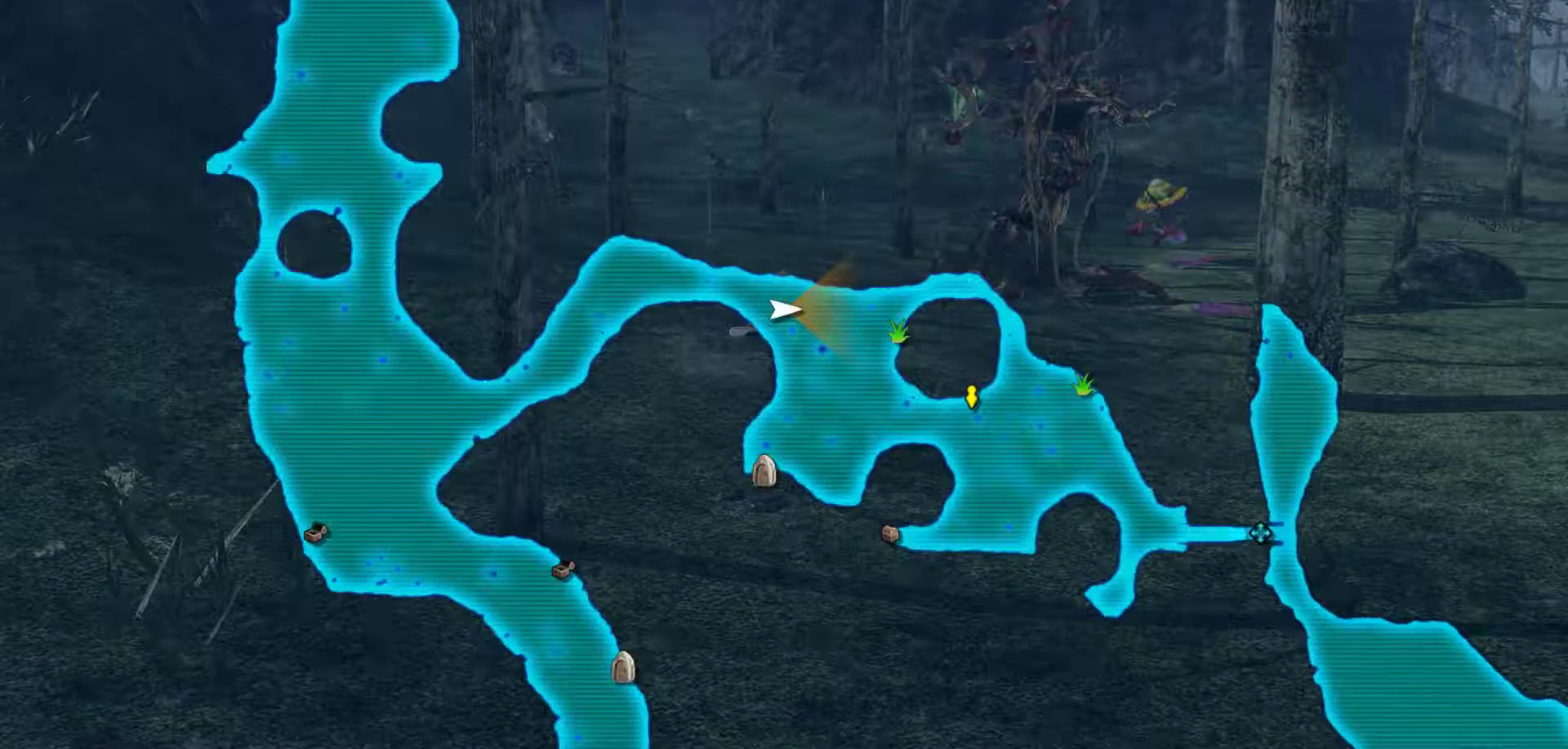
{"dt_ms": 500, "buttons": [], "left_stick": "center", "right_stick": "center", "events": []}
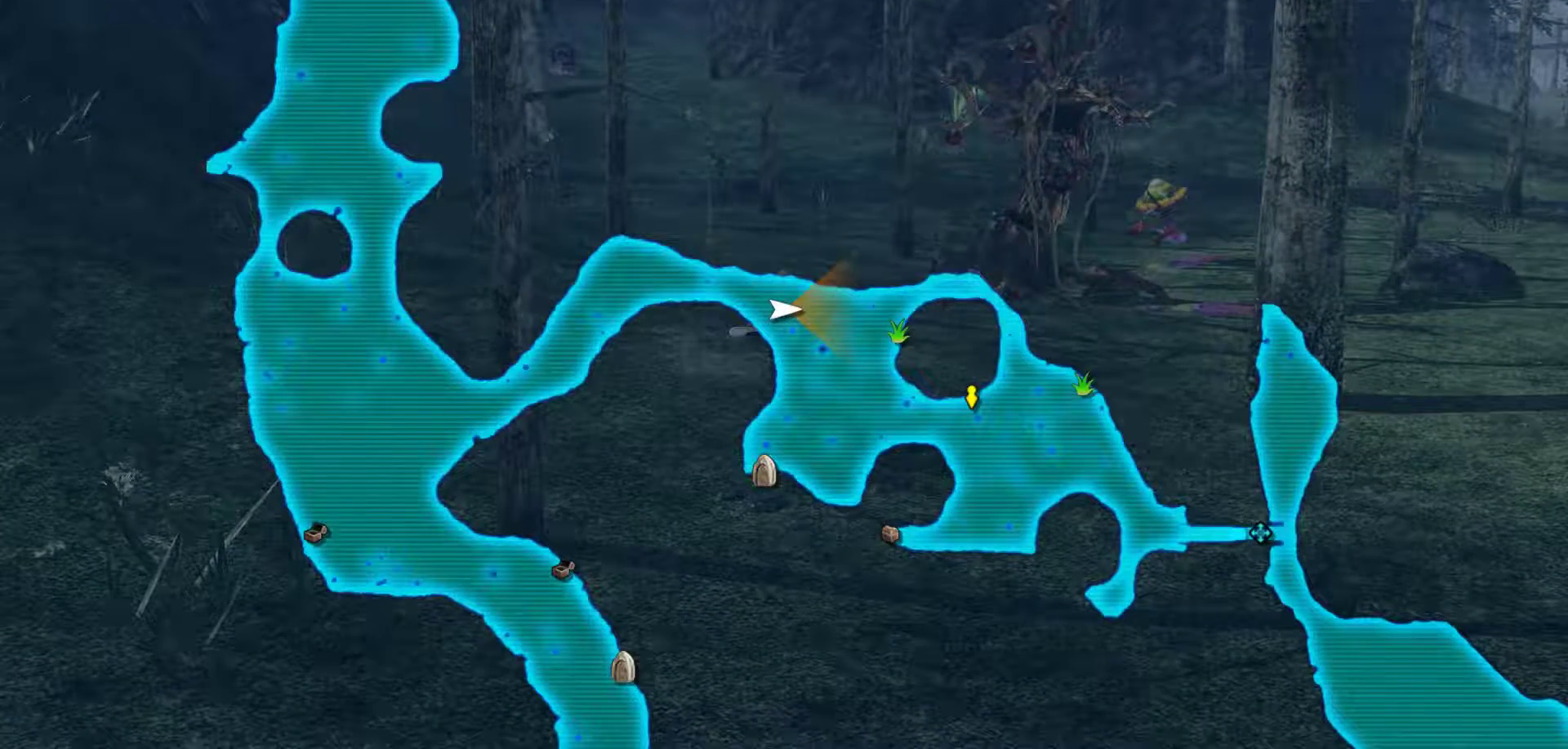
{"dt_ms": 500, "buttons": [], "left_stick": "center", "right_stick": "center", "events": []}
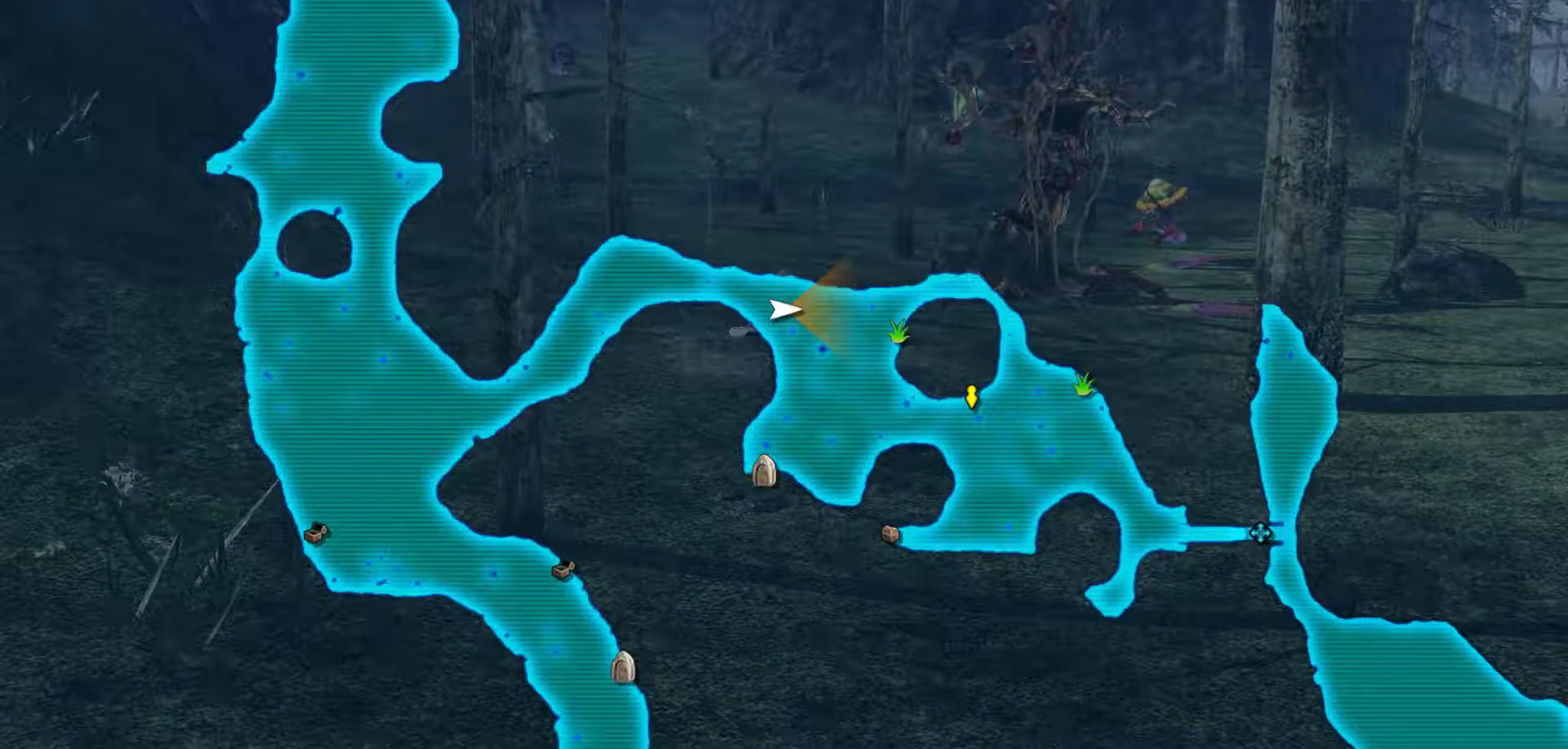
{"dt_ms": 500, "buttons": [], "left_stick": "up", "right_stick": "center", "events": [[267, "left_stick", "up"]]}
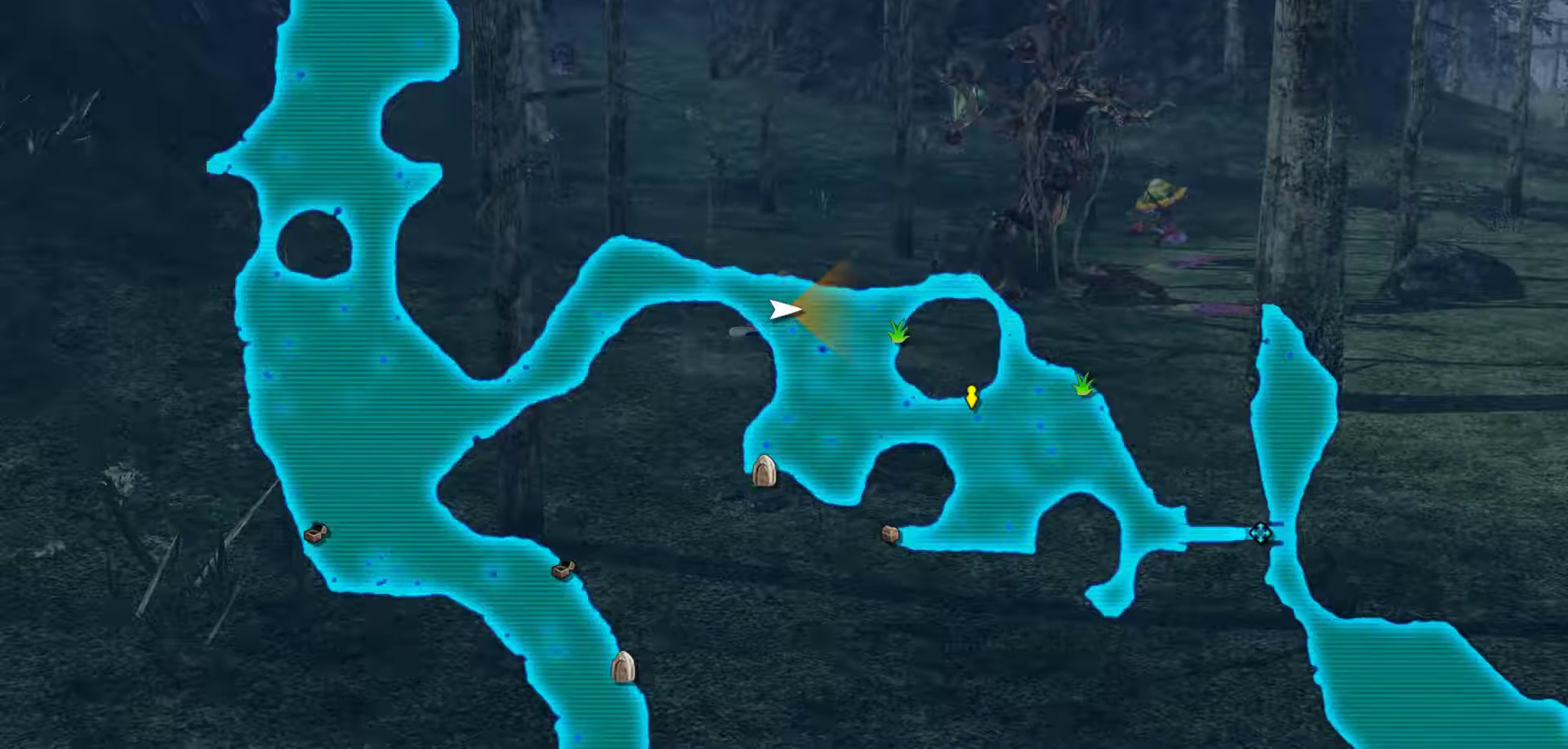
{"dt_ms": 500, "buttons": [], "left_stick": "up", "right_stick": "center", "events": []}
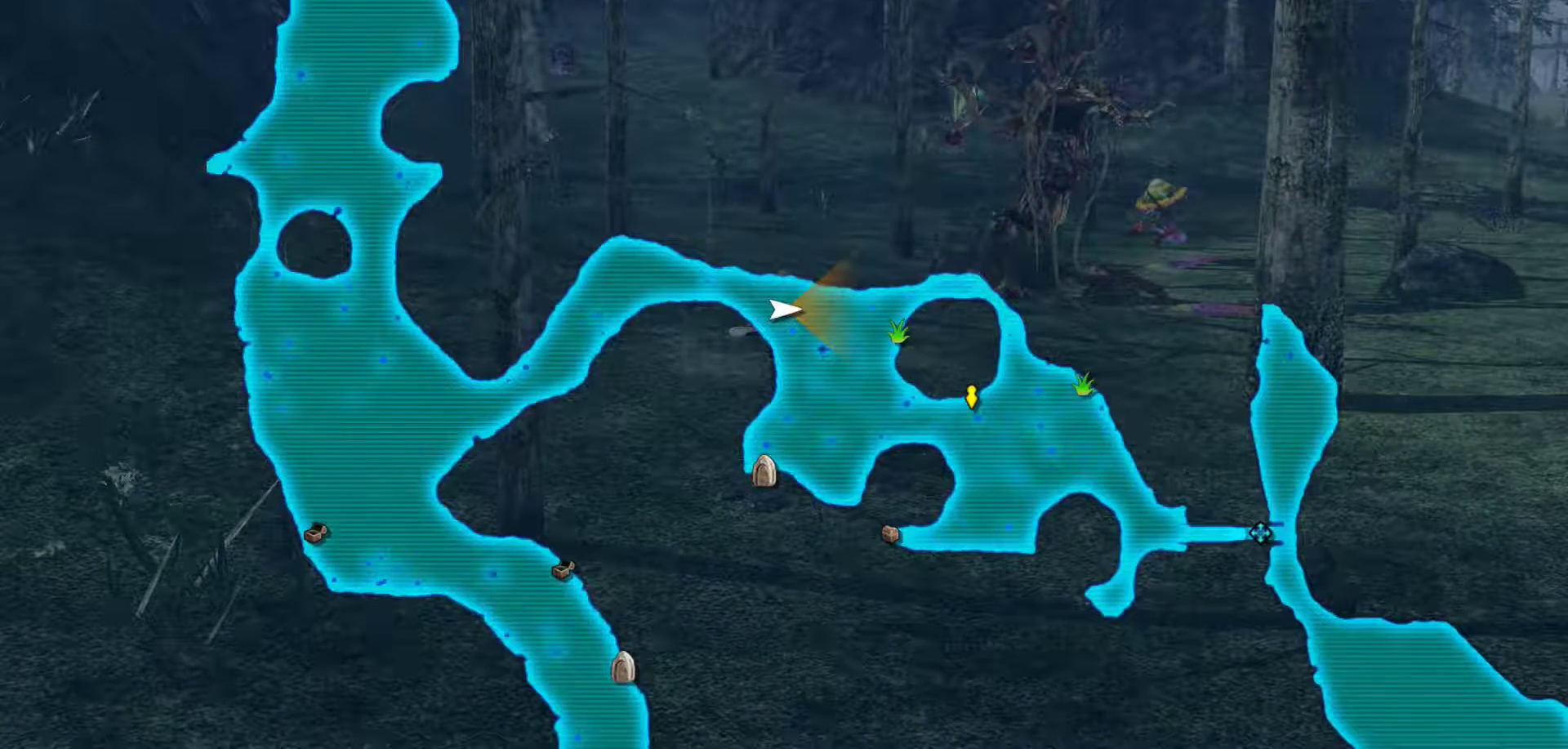
{"dt_ms": 500, "buttons": [], "left_stick": "center", "right_stick": "center", "events": [[467, "left_stick", "center"]]}
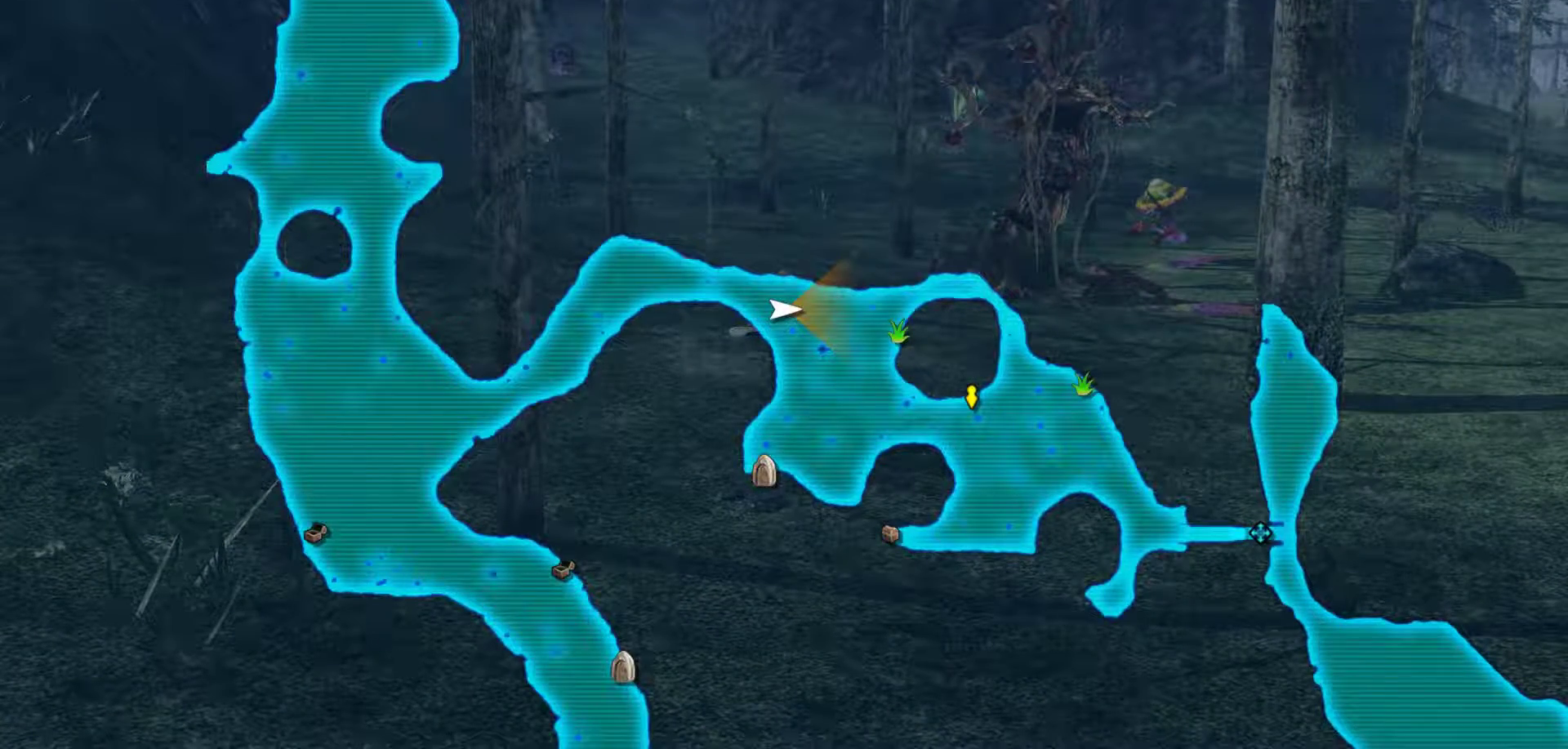
{"dt_ms": 500, "buttons": [], "left_stick": "center", "right_stick": "center", "events": []}
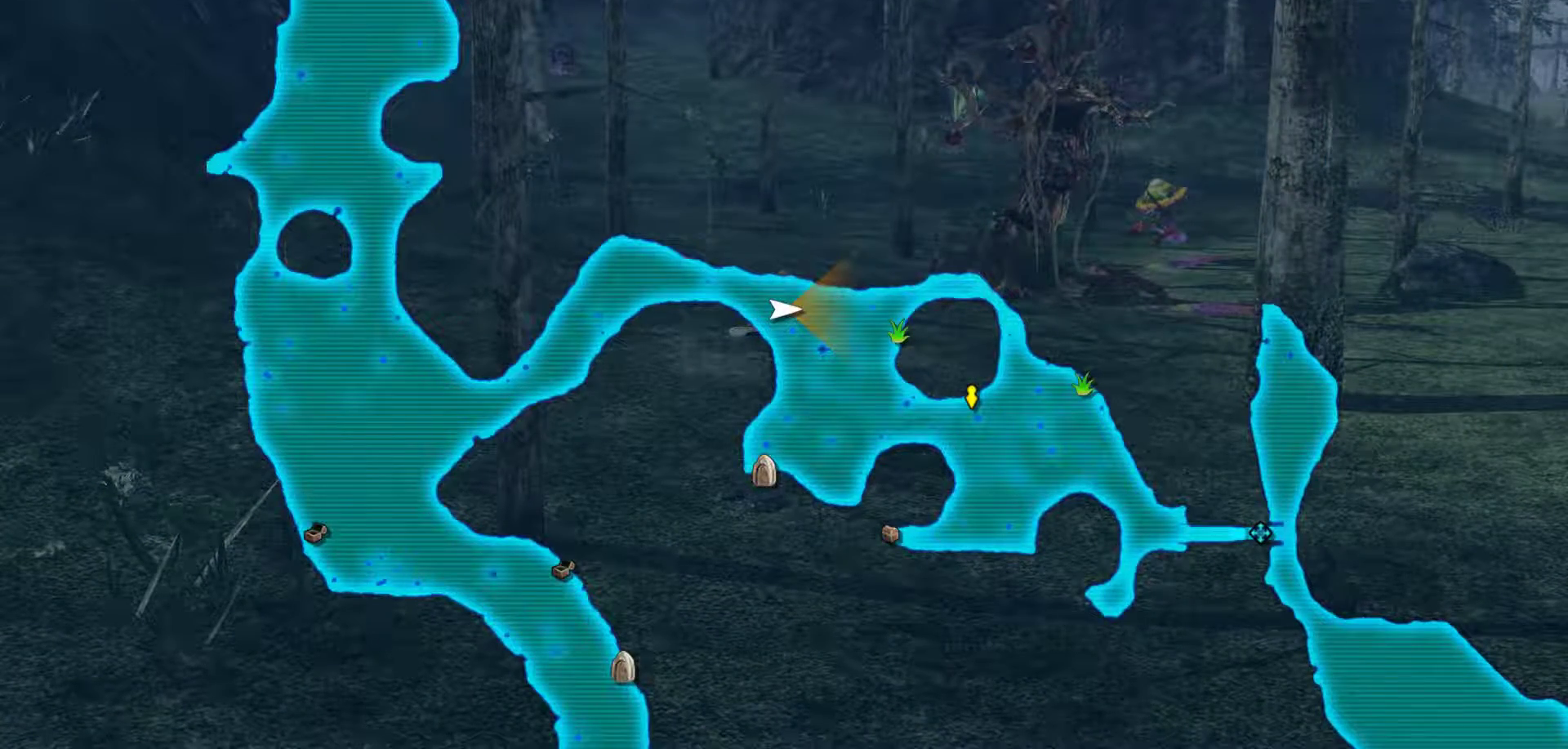
{"dt_ms": 500, "buttons": [], "left_stick": "up", "right_stick": "center", "events": [[150, "B", "down"], [350, "B", "up"], [367, "left_stick", "up"]]}
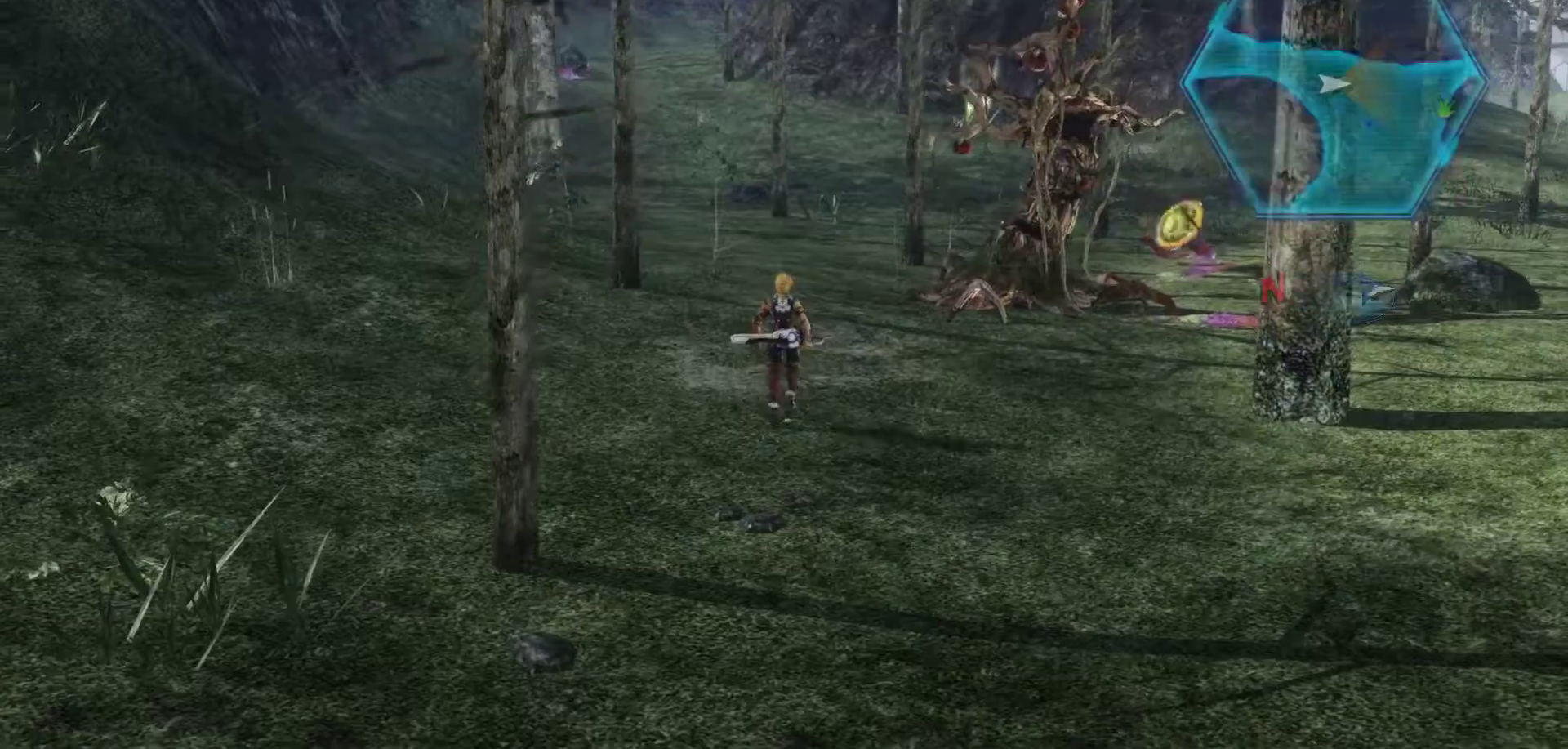
{"dt_ms": 500, "buttons": [], "left_stick": "up", "right_stick": "center", "events": []}
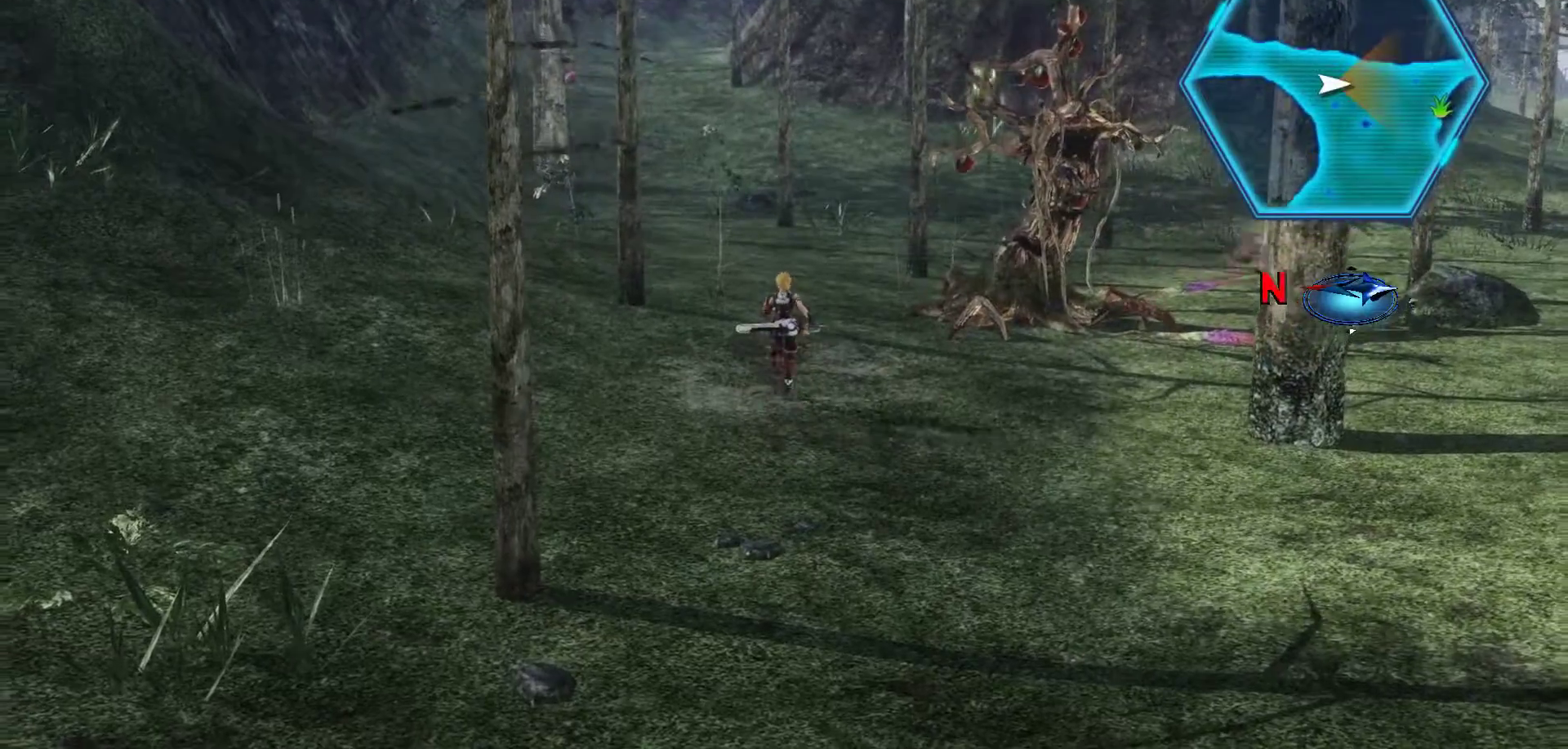
{"dt_ms": 500, "buttons": [], "left_stick": "up", "right_stick": "center", "events": []}
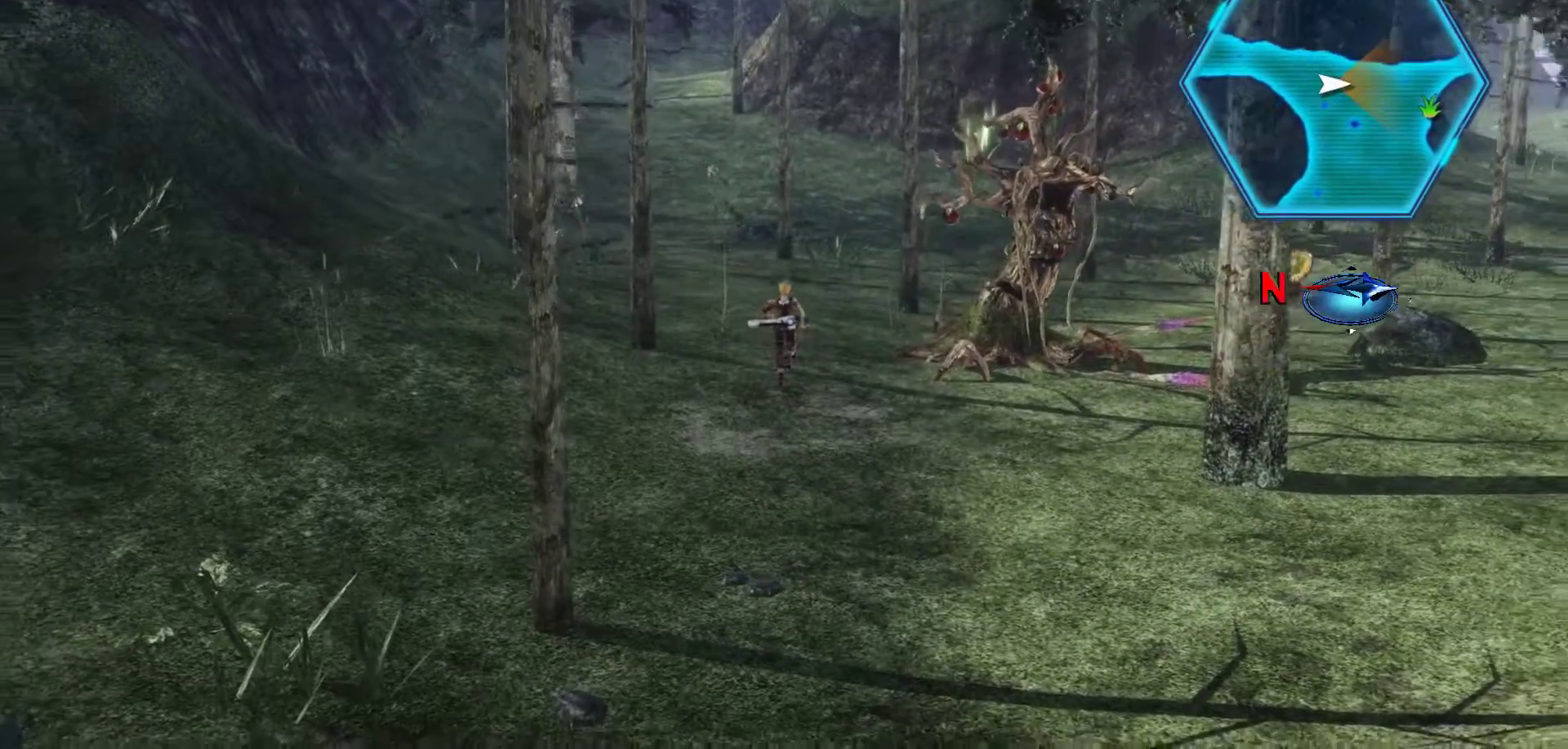
{"dt_ms": 500, "buttons": [], "left_stick": "up-right", "right_stick": "center", "events": [[233, "left_stick", "up-right"]]}
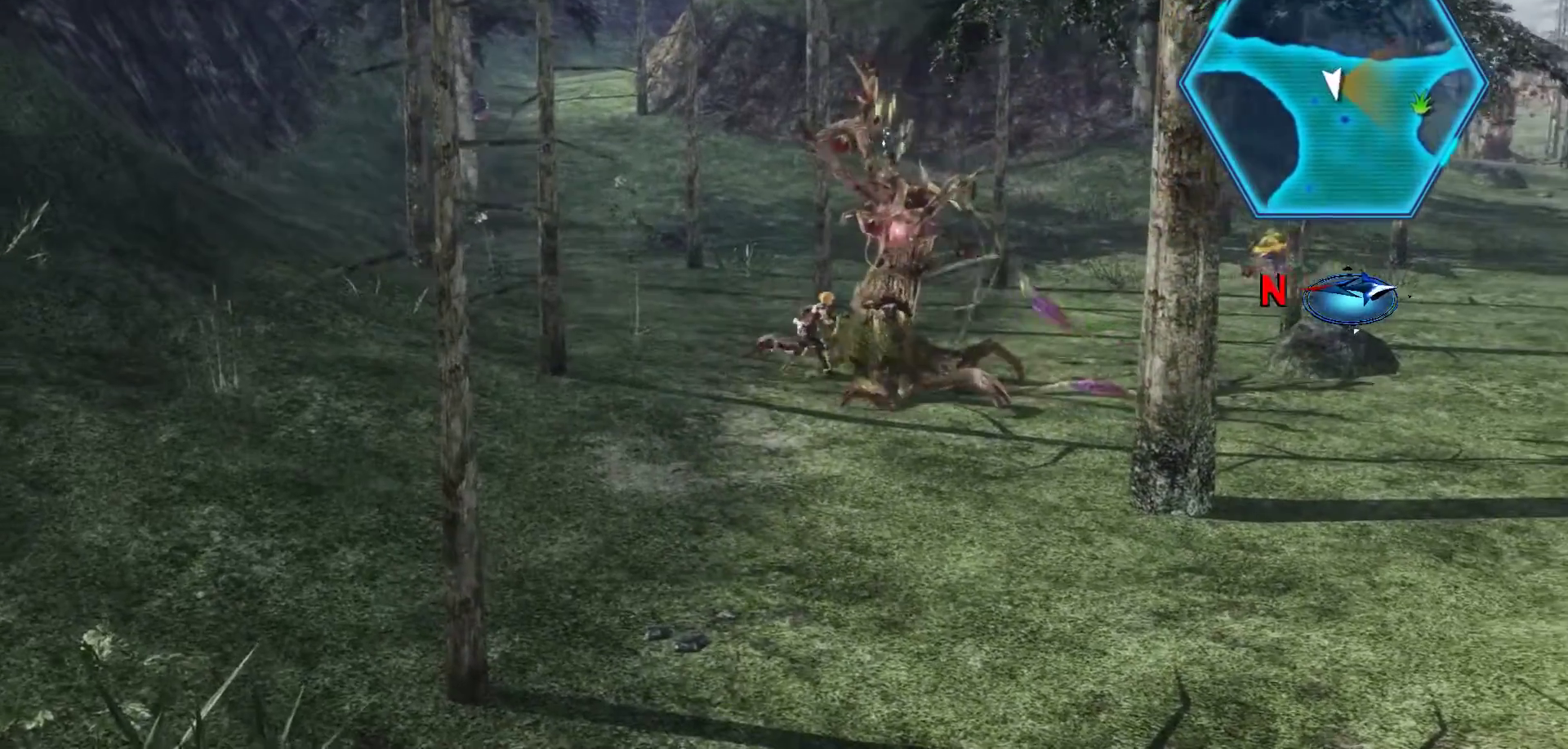
{"dt_ms": 500, "buttons": [], "left_stick": "up-right", "right_stick": "center", "events": []}
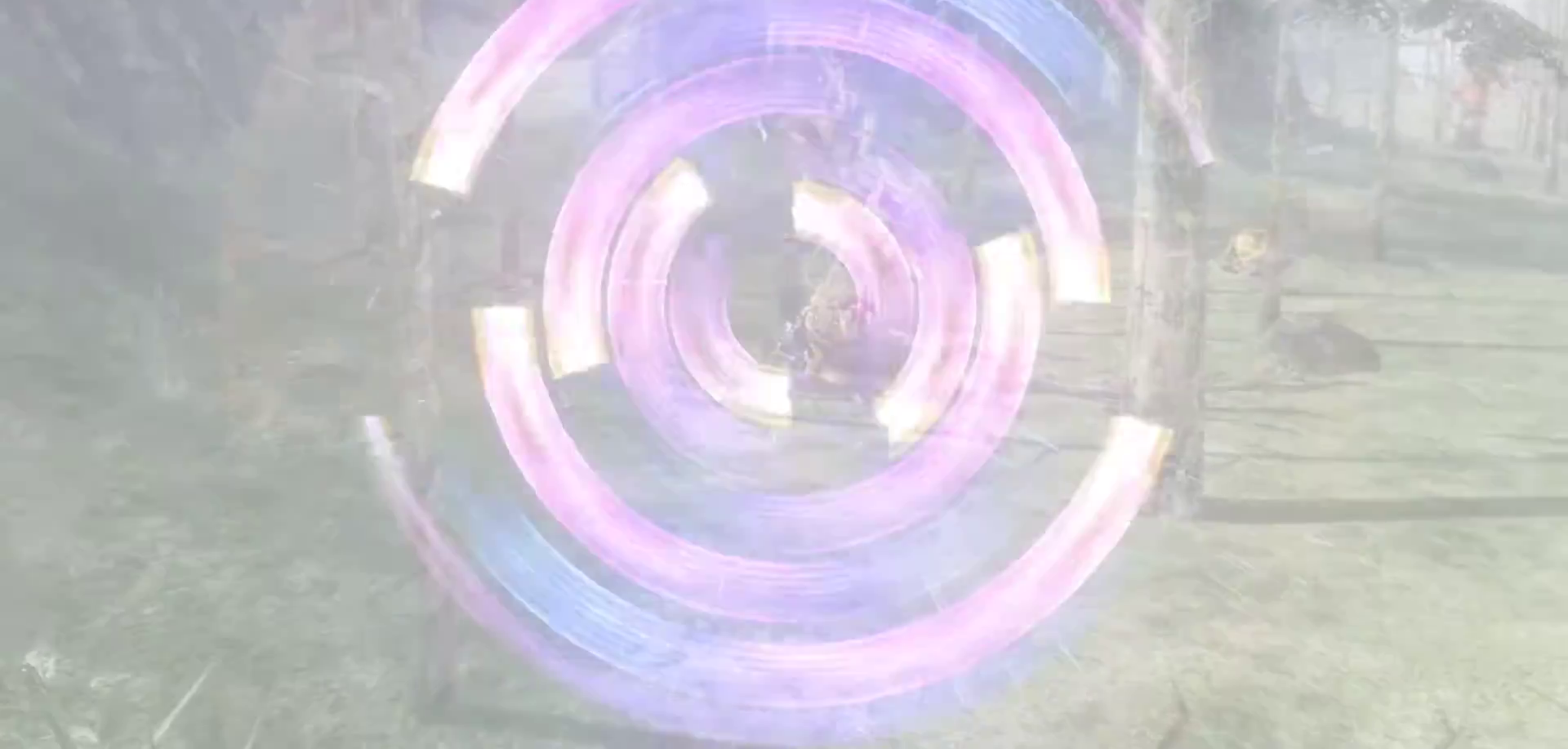
{"dt_ms": 500, "buttons": [], "left_stick": "center", "right_stick": "center", "events": [[83, "left_stick", "center"]]}
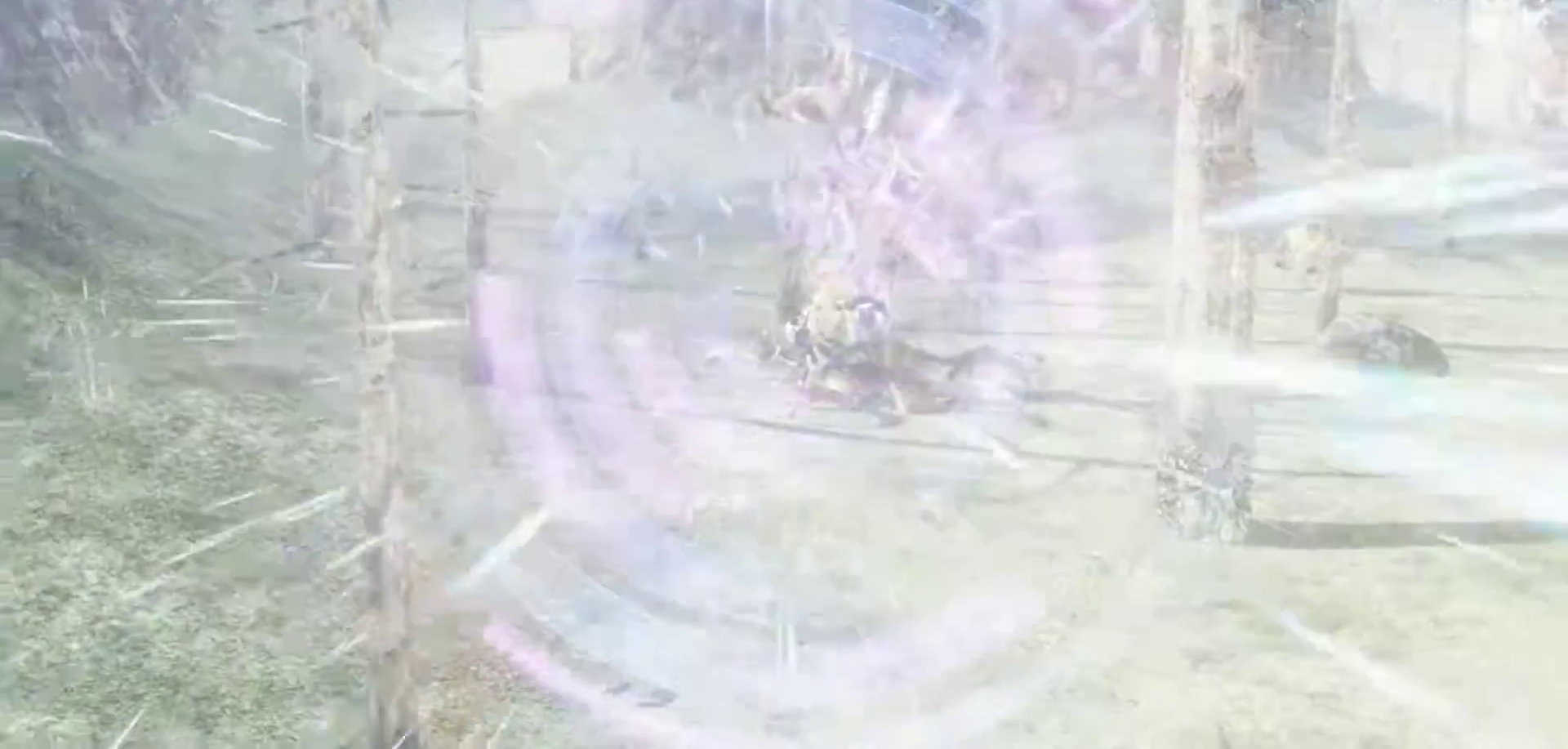
{"dt_ms": 500, "buttons": [], "left_stick": "center", "right_stick": "center", "events": []}
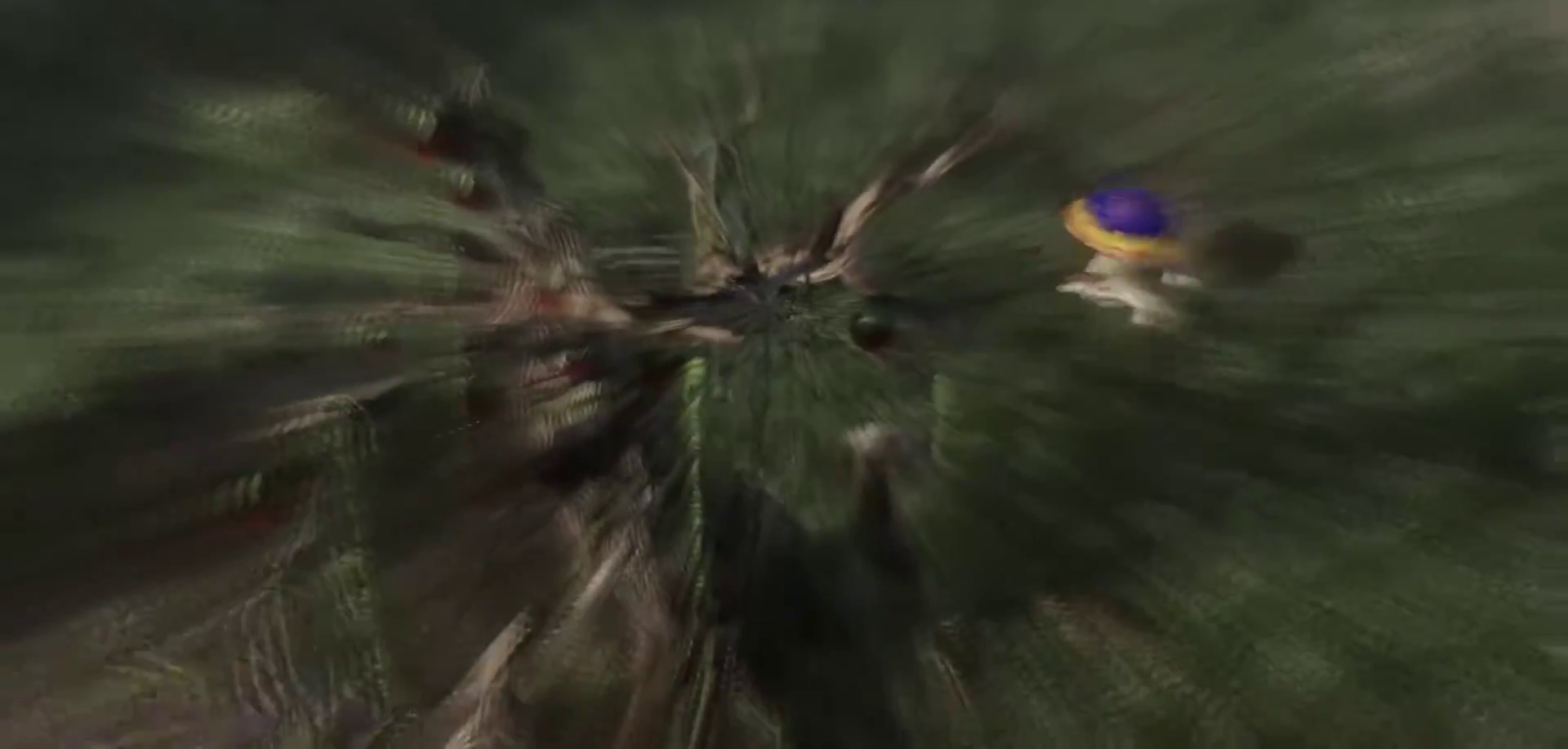
{"dt_ms": 500, "buttons": [], "left_stick": "center", "right_stick": "center", "events": []}
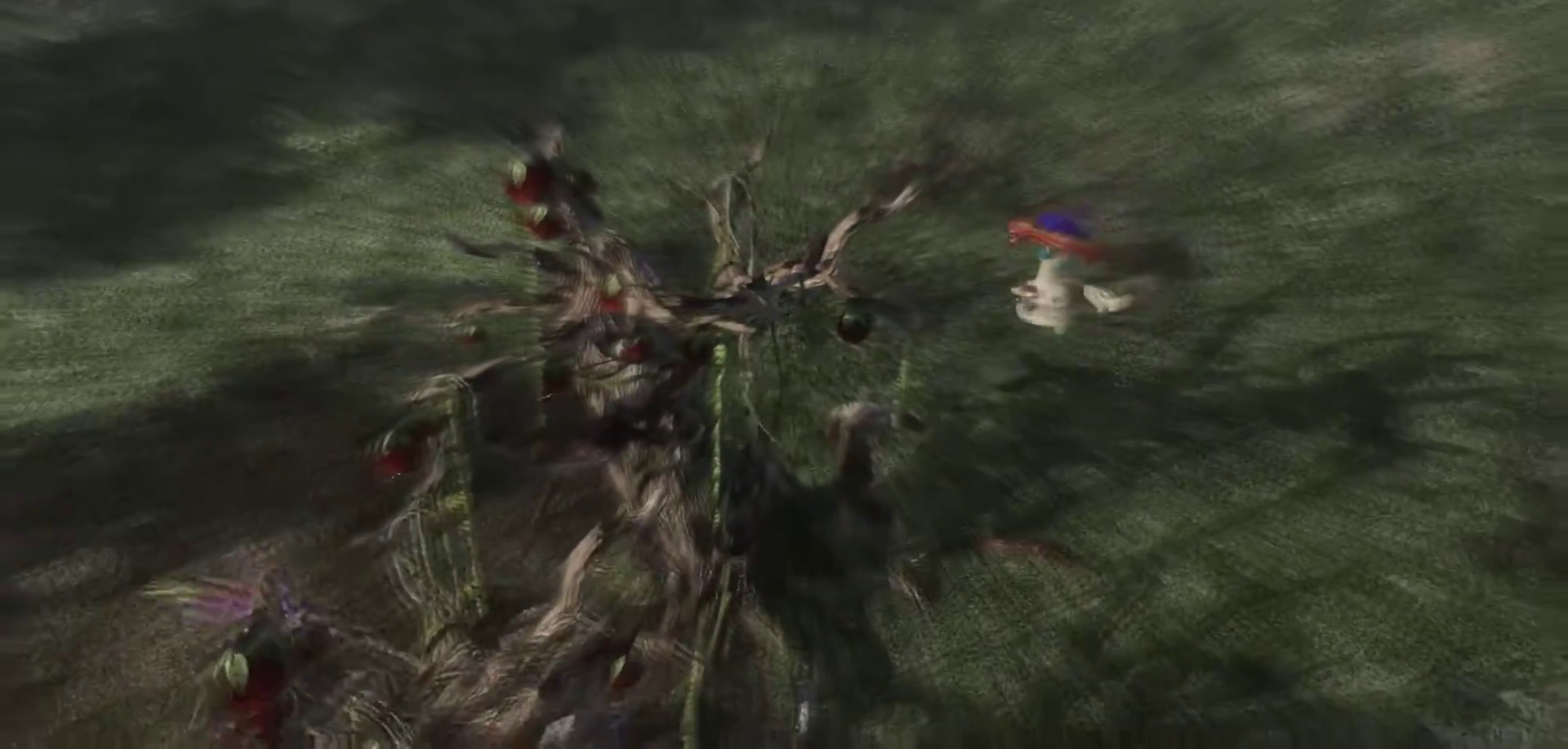
{"dt_ms": 500, "buttons": [], "left_stick": "up", "right_stick": "center", "events": [[200, "left_stick", "up"]]}
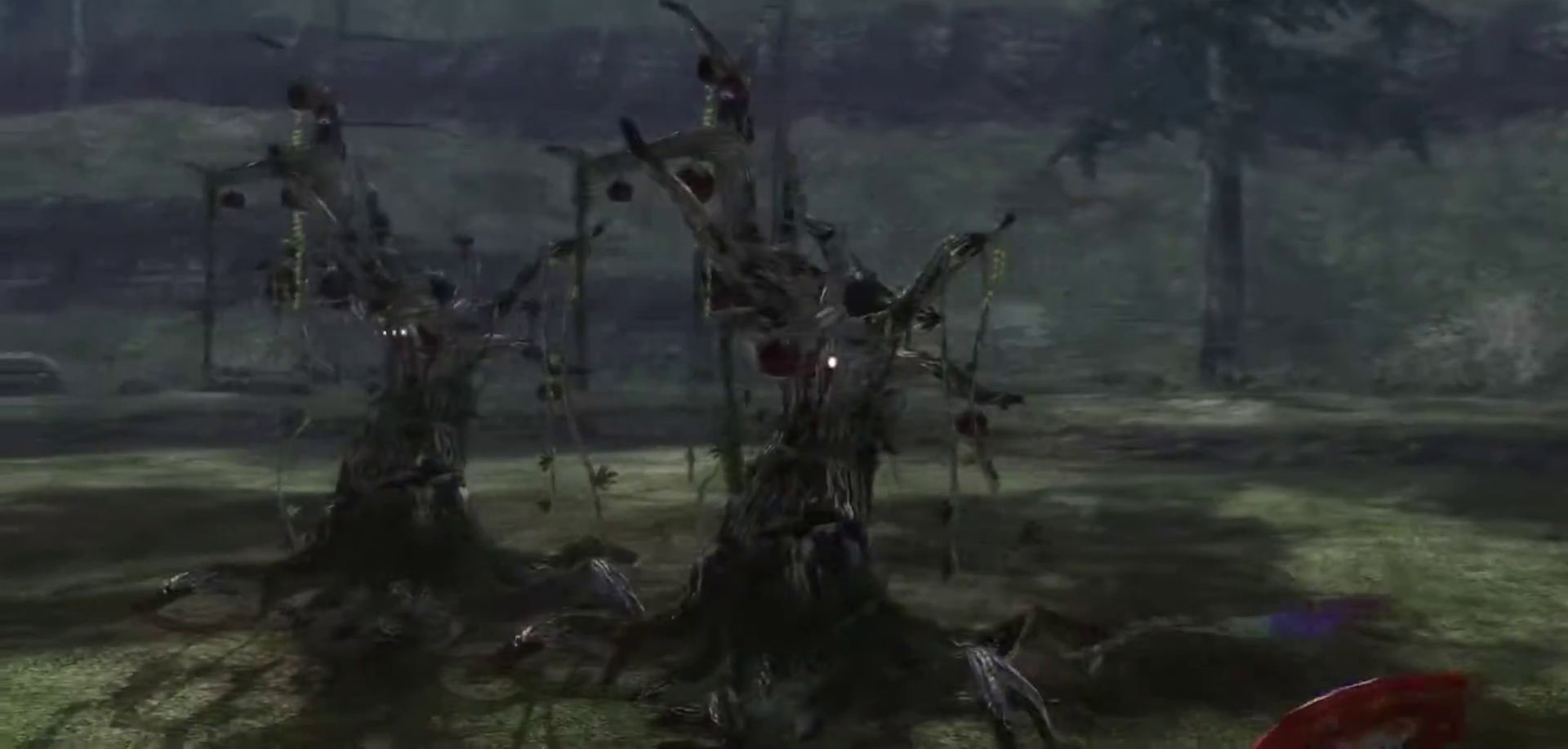
{"dt_ms": 500, "buttons": [], "left_stick": "center", "right_stick": "center", "events": [[267, "left_stick", "center"]]}
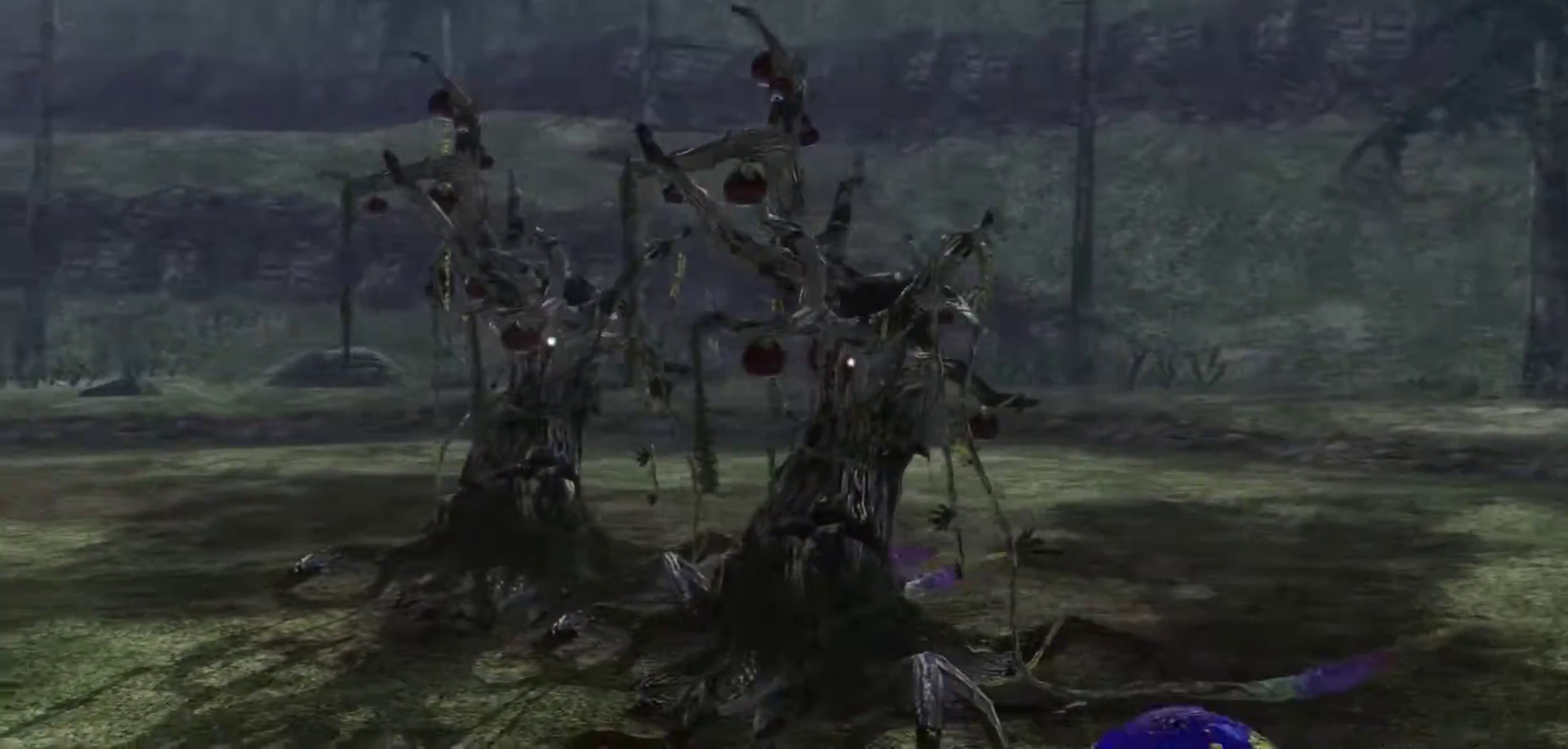
{"dt_ms": 500, "buttons": [], "left_stick": "center", "right_stick": "center", "events": []}